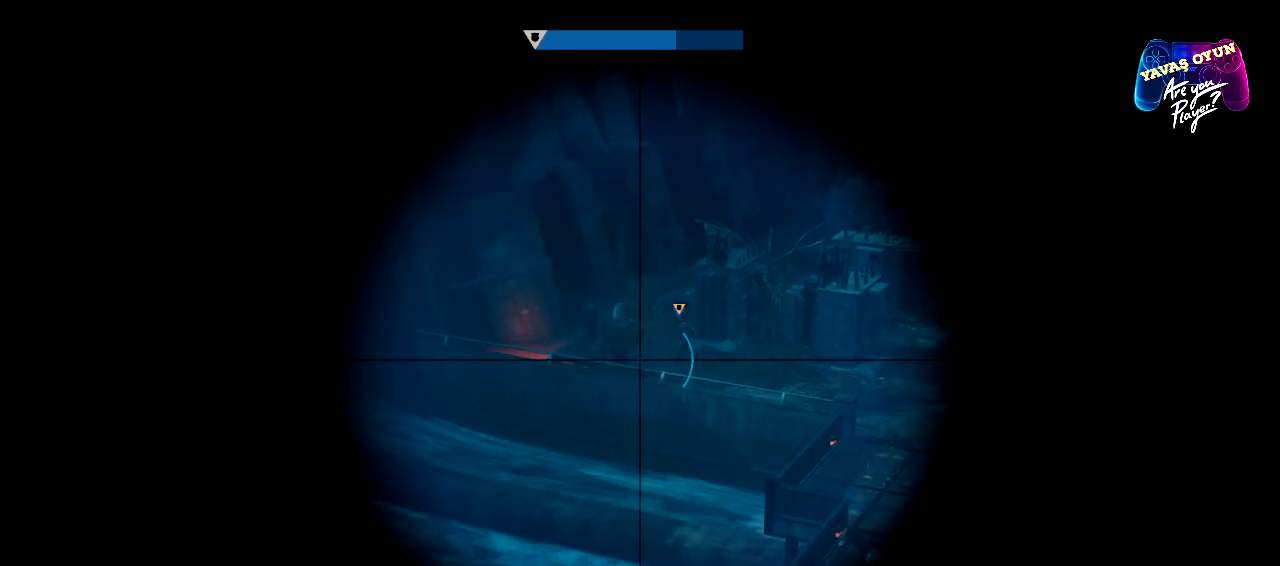
Gameplay with a controller (Xbox layout); each line is a JSON object with the inputs held at the frame after it. "events" lists button and stick changes between this image and that frame as [ms after this image, input, new state], when the widget could be followed in between.
{"buttons": ["L2"], "left_stick": "center", "right_stick": "center", "events": []}
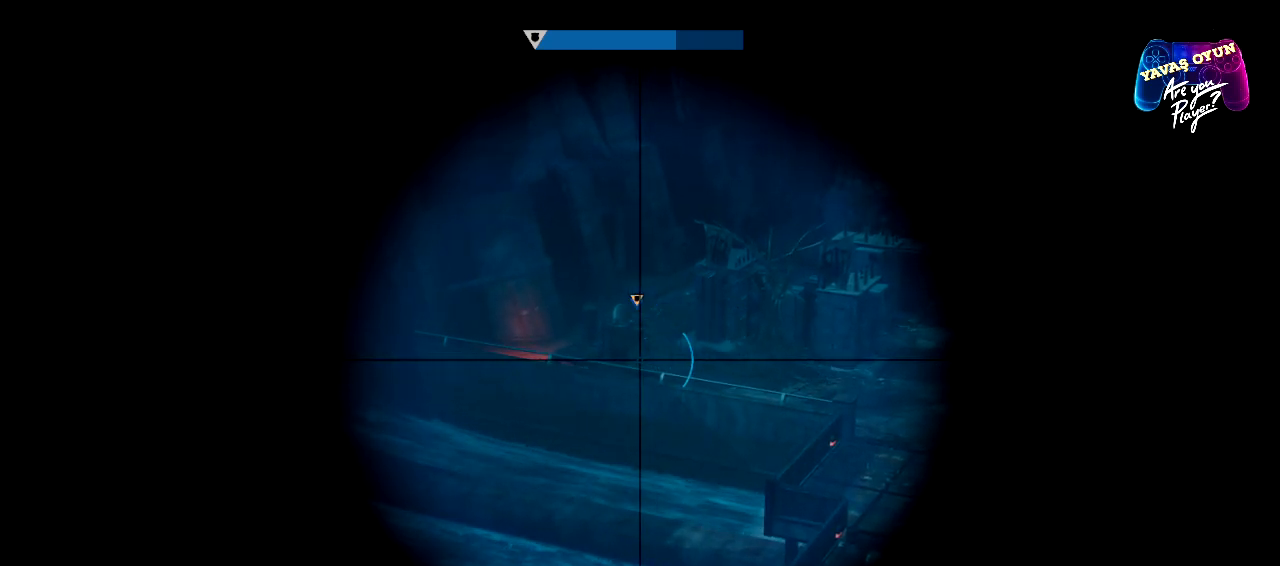
{"buttons": ["L2"], "left_stick": "center", "right_stick": "center", "events": [[200, "right_stick", "up"], [400, "right_stick", "center"]]}
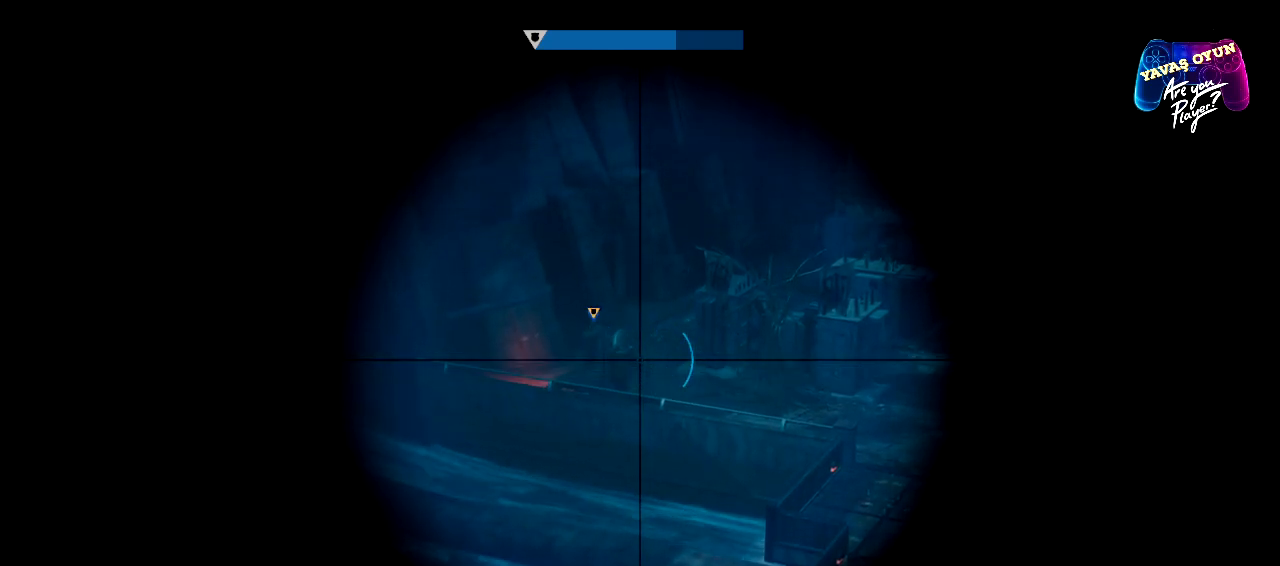
{"buttons": ["L2"], "left_stick": "center", "right_stick": "center", "events": []}
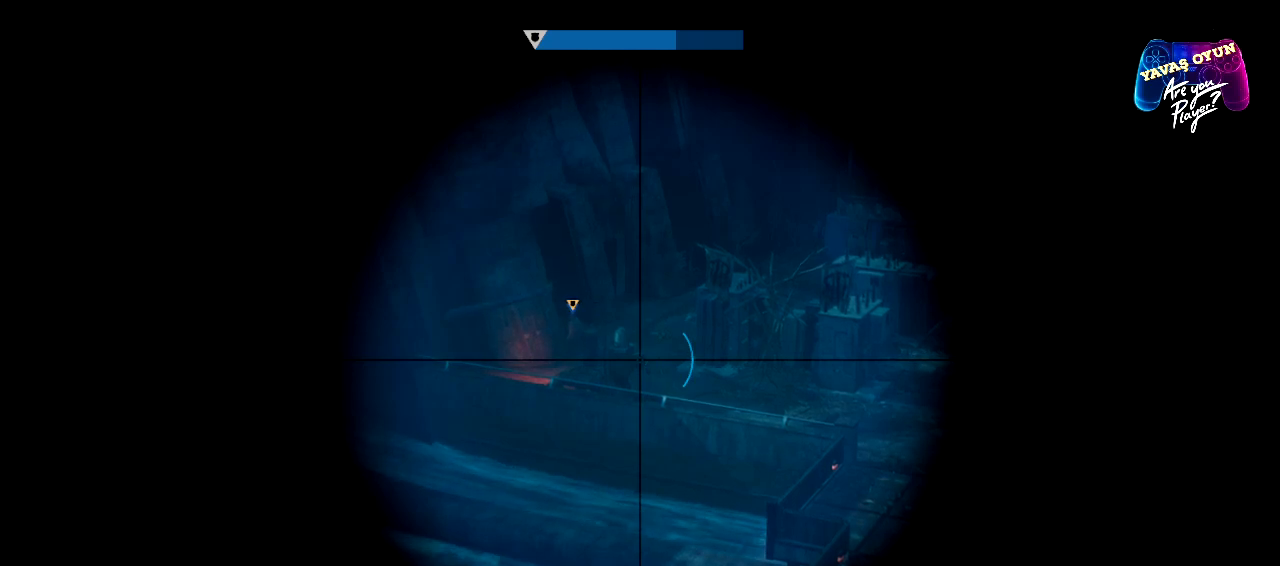
{"buttons": ["L2"], "left_stick": "center", "right_stick": "center", "events": []}
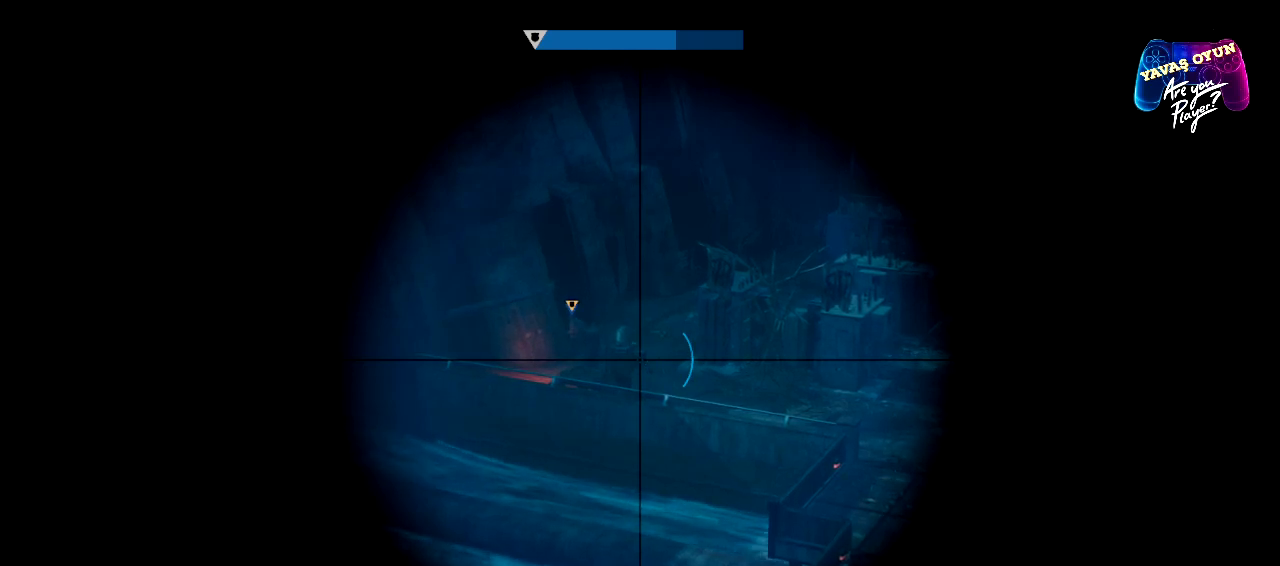
{"buttons": ["L2"], "left_stick": "center", "right_stick": "center", "events": []}
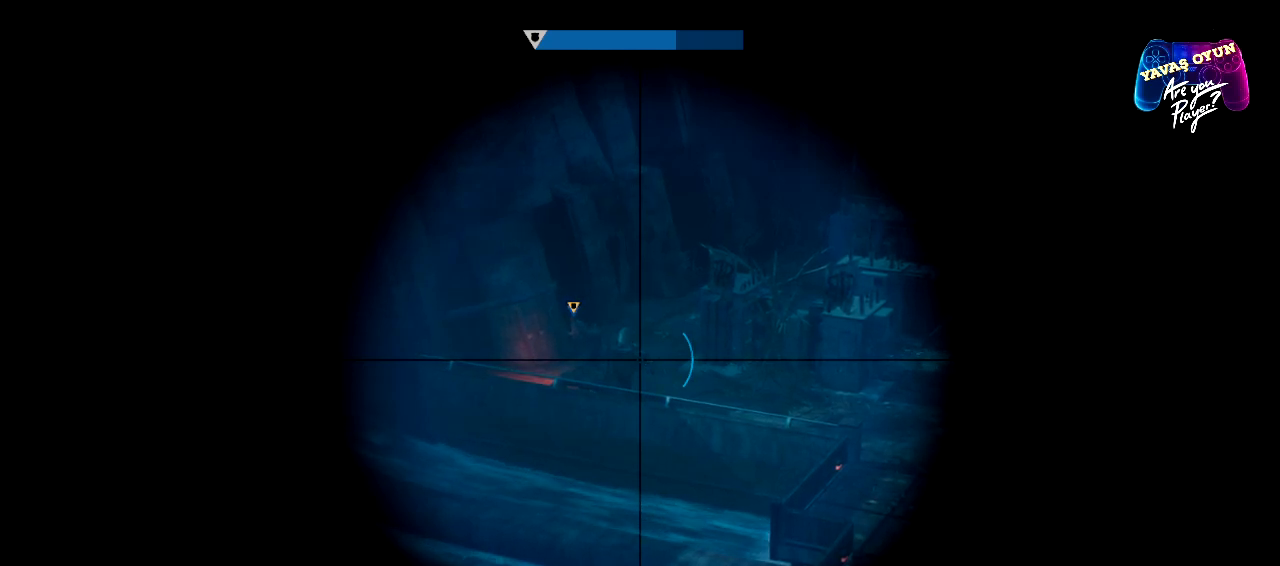
{"buttons": ["L2"], "left_stick": "center", "right_stick": "center", "events": []}
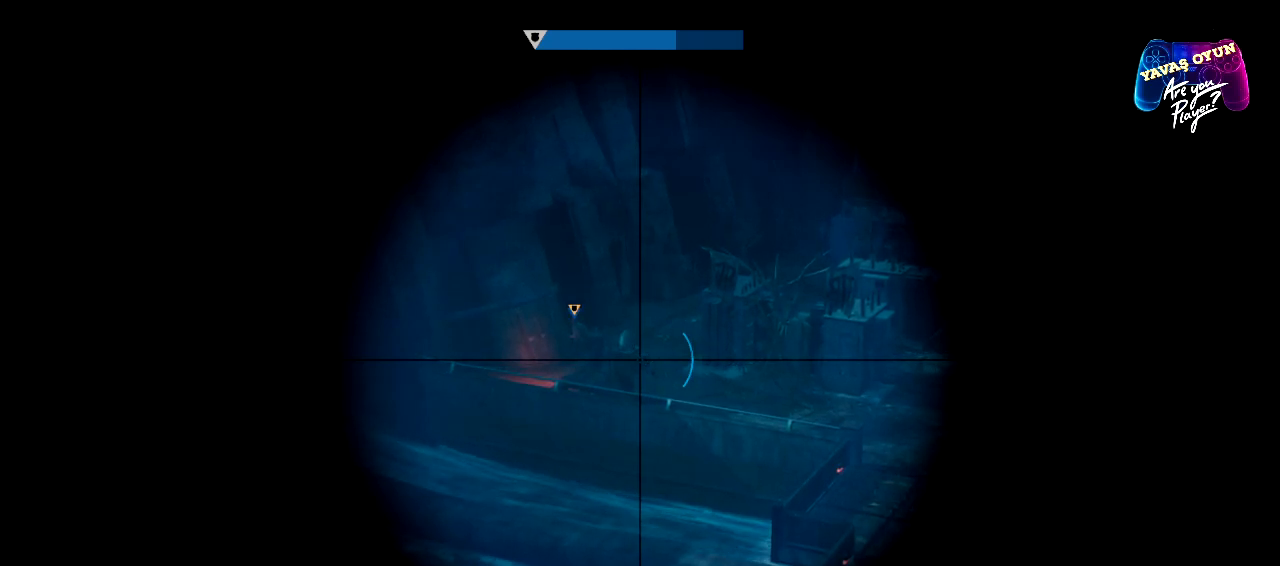
{"buttons": ["L2"], "left_stick": "center", "right_stick": "center", "events": []}
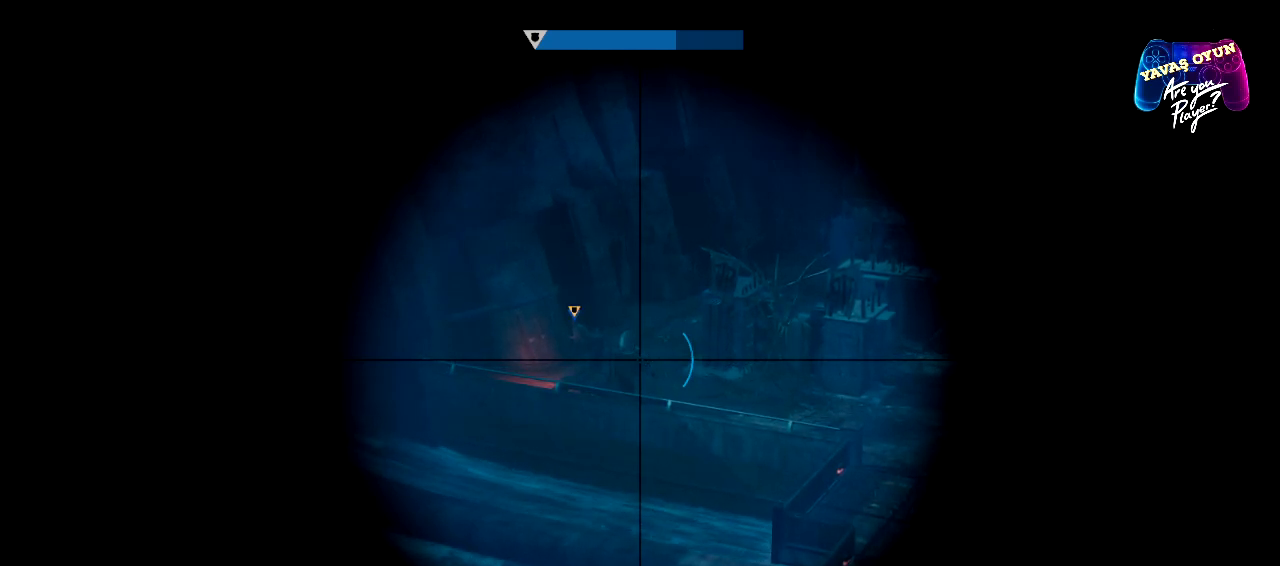
{"buttons": ["L2"], "left_stick": "center", "right_stick": "center", "events": []}
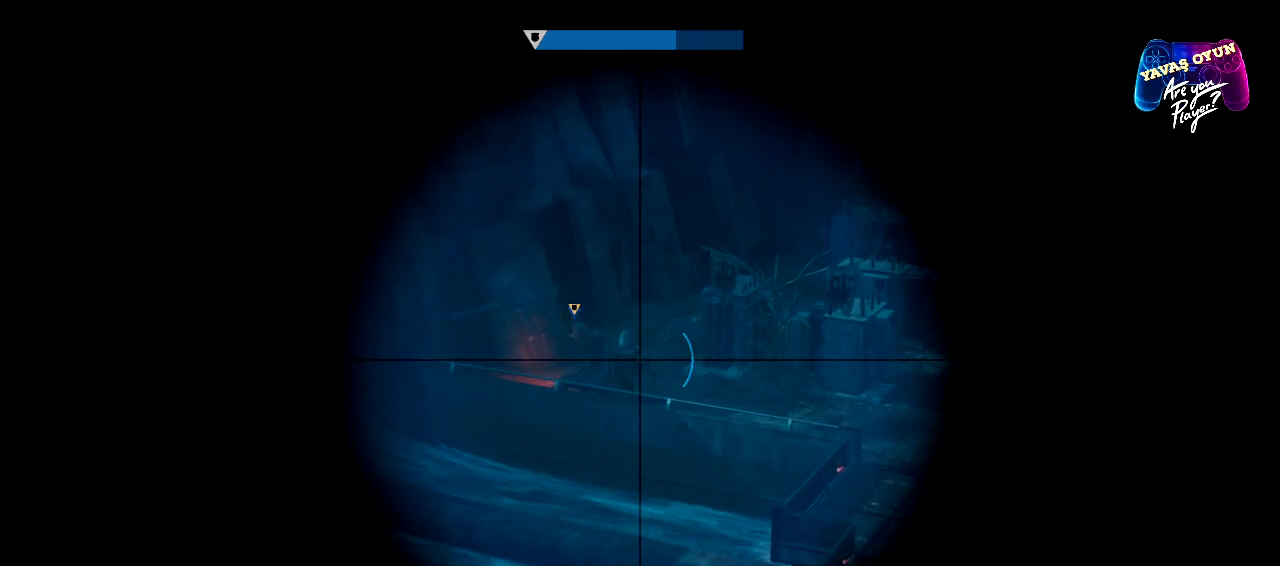
{"buttons": ["L2"], "left_stick": "center", "right_stick": "center", "events": []}
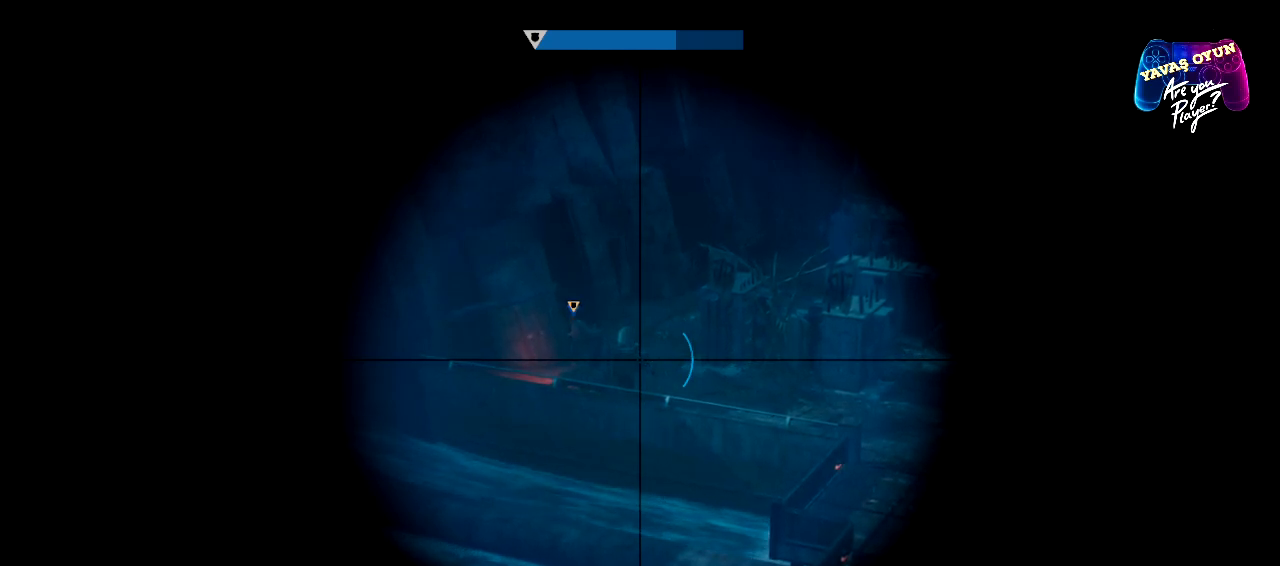
{"buttons": ["L2"], "left_stick": "center", "right_stick": "center", "events": []}
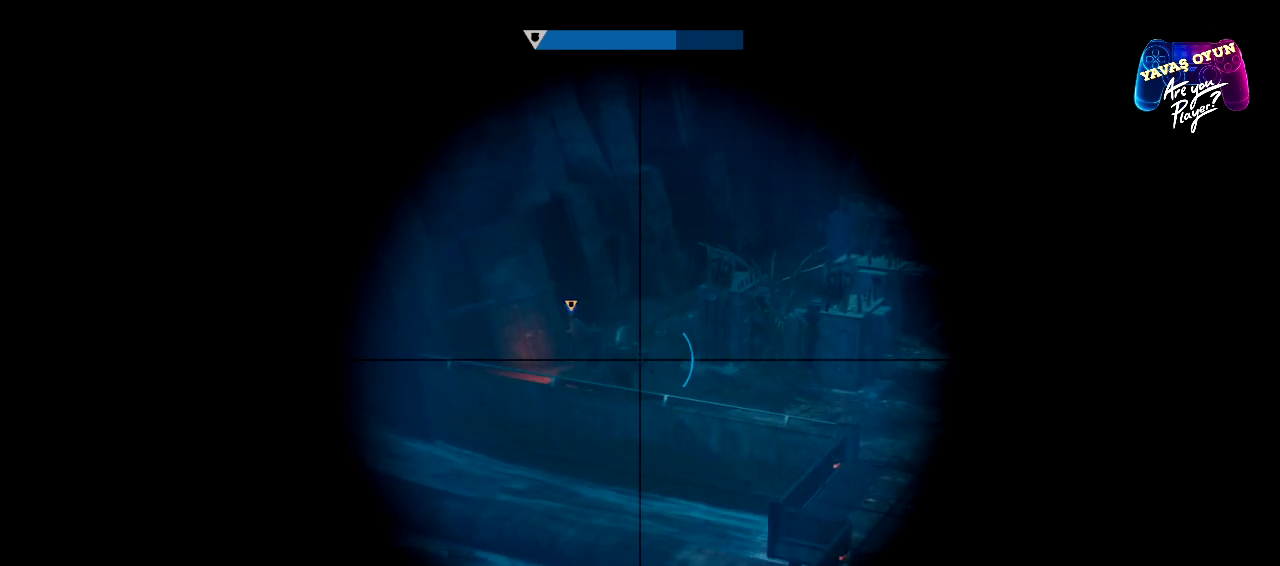
{"buttons": ["L2"], "left_stick": "center", "right_stick": "center", "events": []}
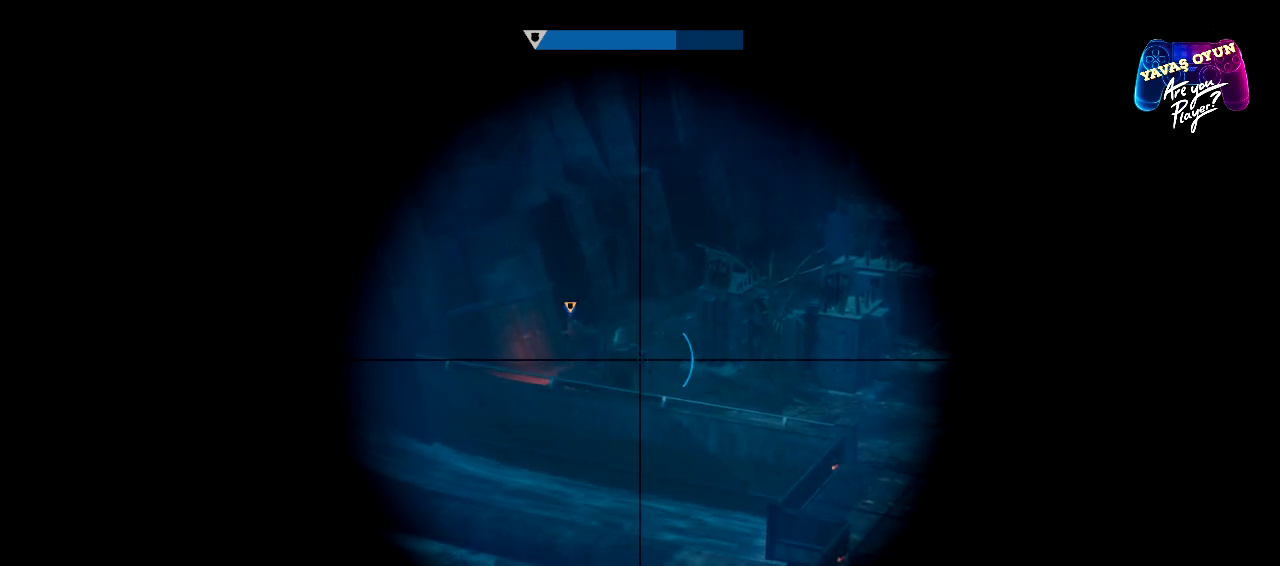
{"buttons": ["L2"], "left_stick": "center", "right_stick": "center", "events": []}
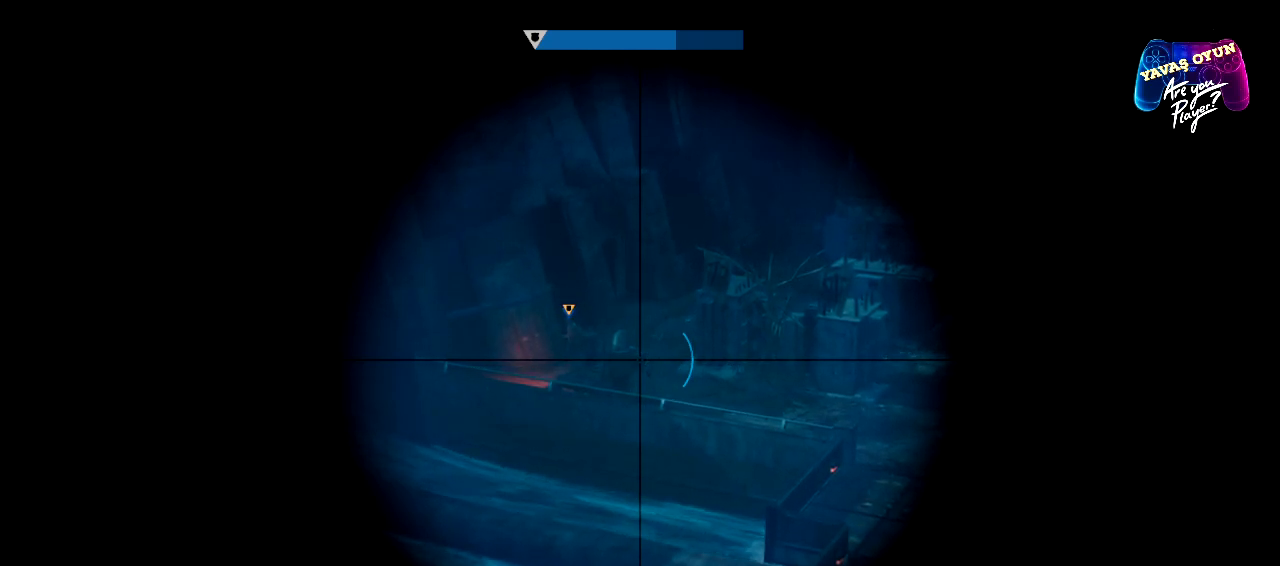
{"buttons": ["L2"], "left_stick": "center", "right_stick": "center", "events": []}
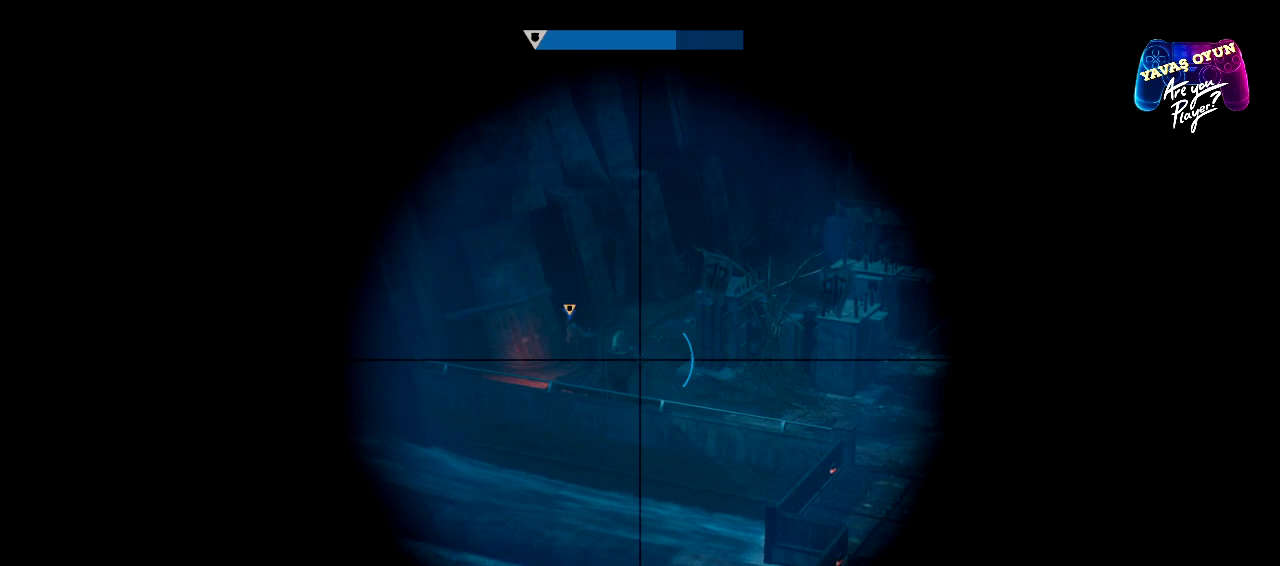
{"buttons": ["L2"], "left_stick": "center", "right_stick": "center", "events": []}
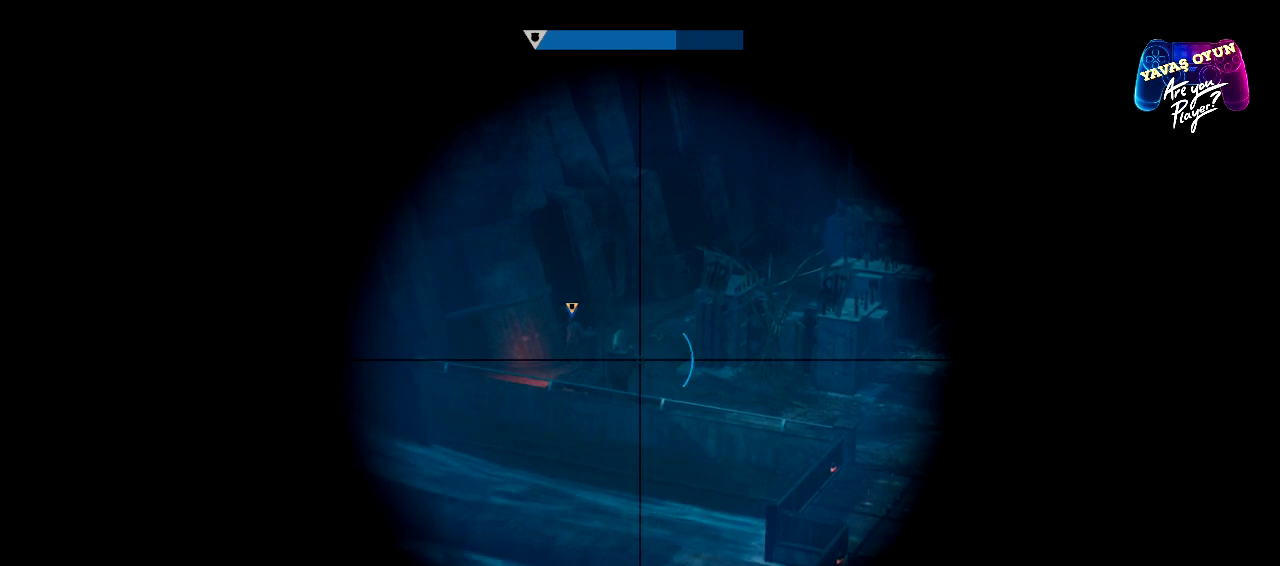
{"buttons": ["L2"], "left_stick": "center", "right_stick": "center", "events": []}
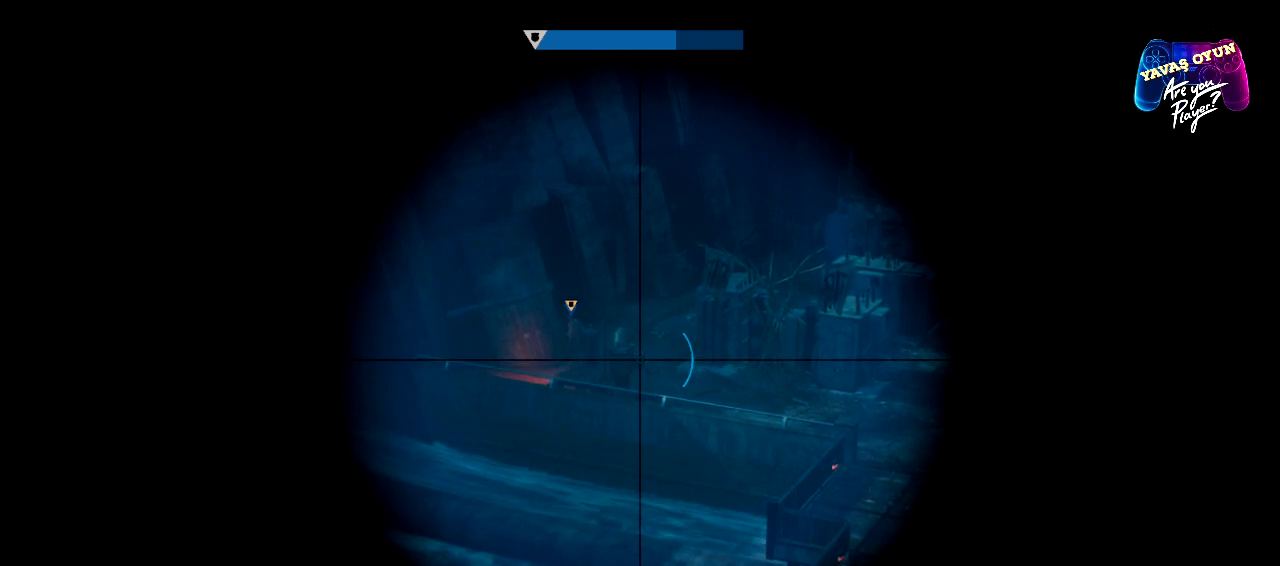
{"buttons": ["L2"], "left_stick": "center", "right_stick": "center", "events": []}
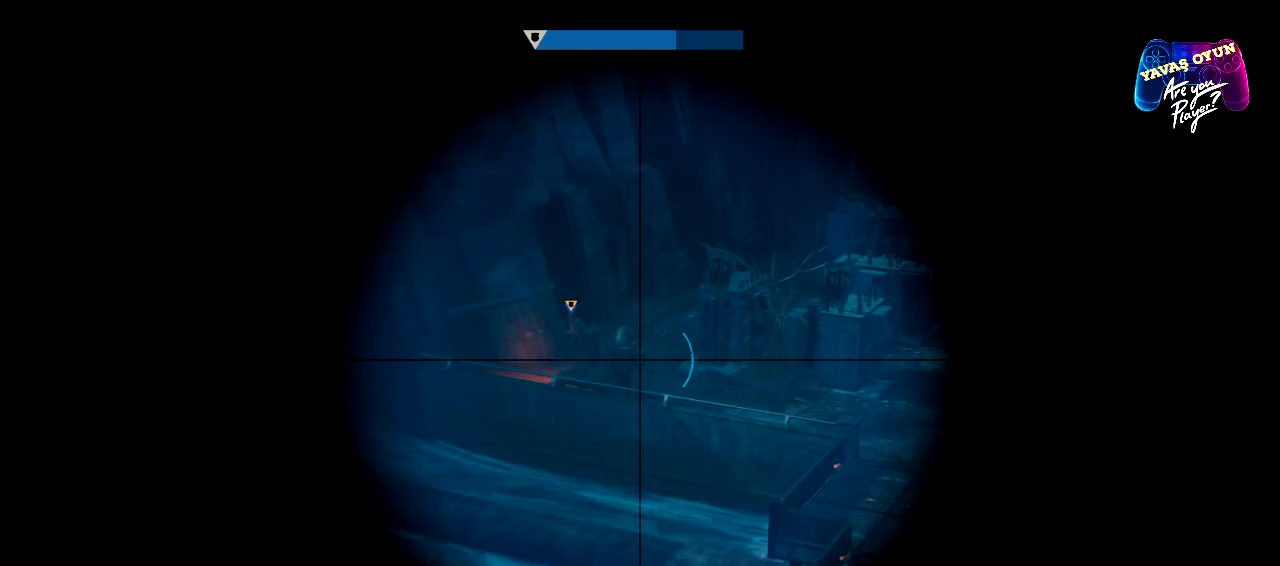
{"buttons": ["L2"], "left_stick": "center", "right_stick": "center", "events": []}
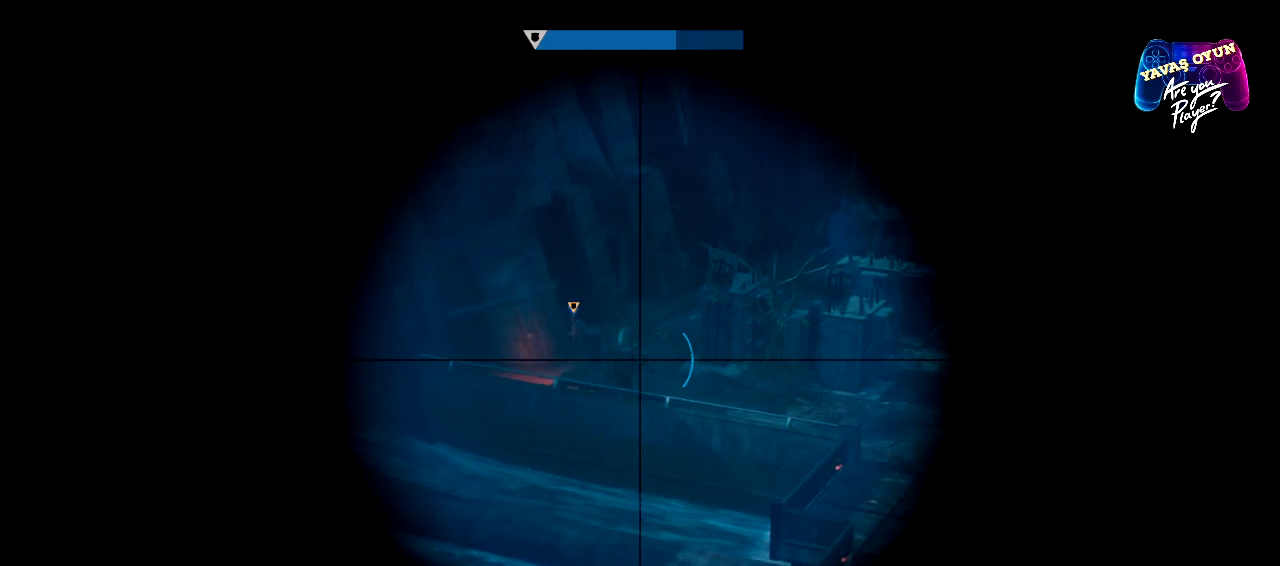
{"buttons": ["L2"], "left_stick": "center", "right_stick": "center", "events": []}
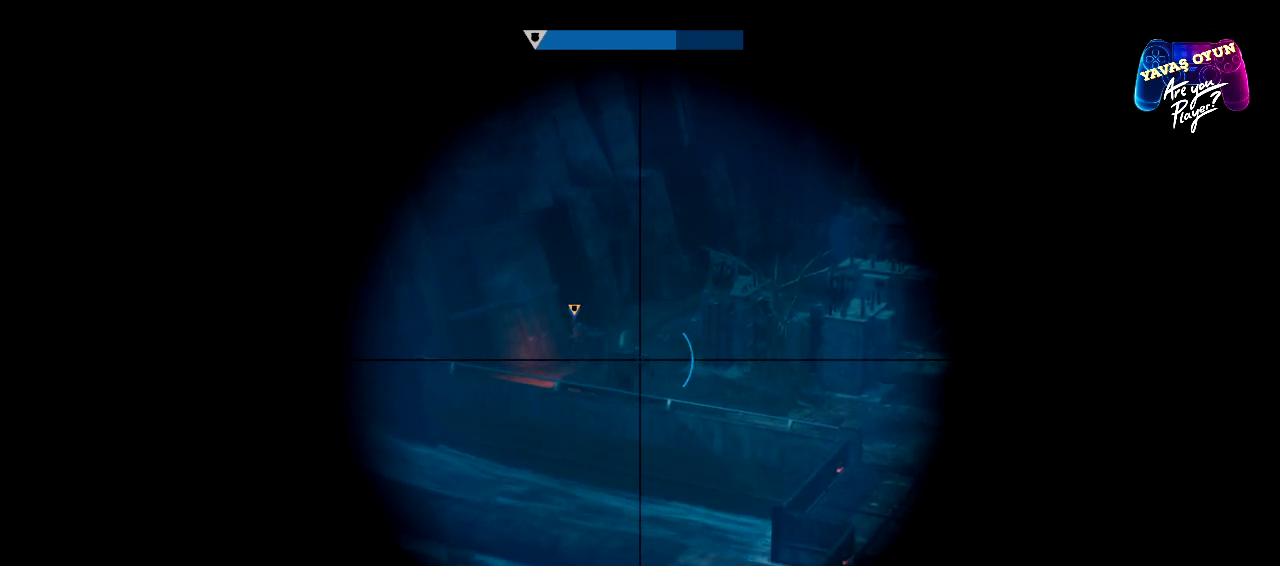
{"buttons": ["L2"], "left_stick": "center", "right_stick": "center", "events": []}
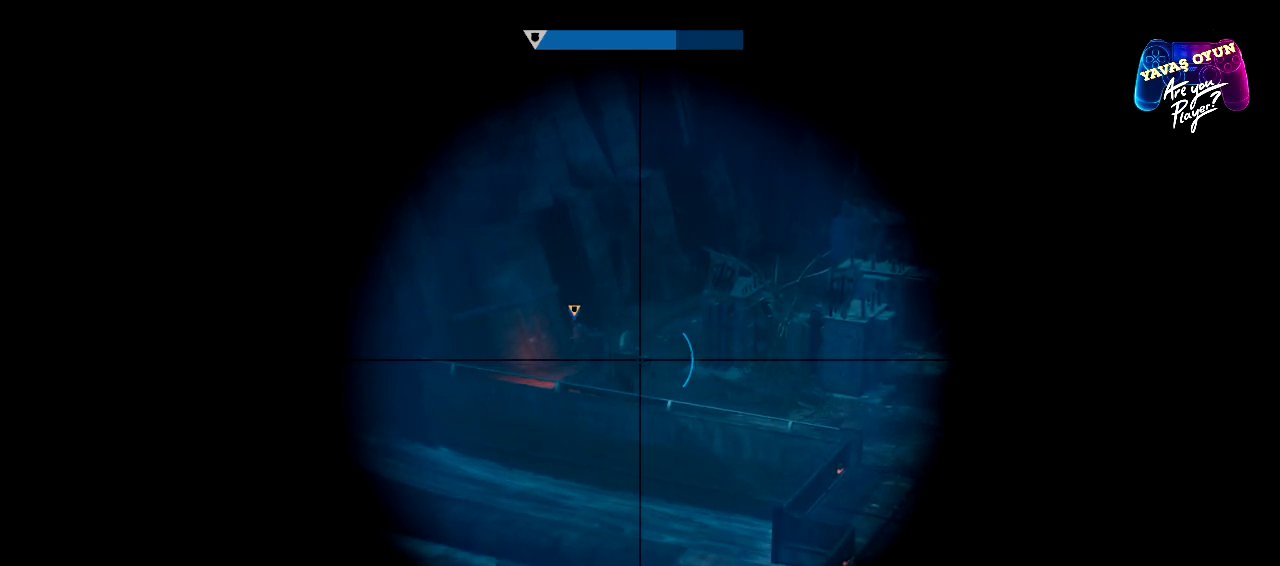
{"buttons": ["L2"], "left_stick": "center", "right_stick": "center", "events": []}
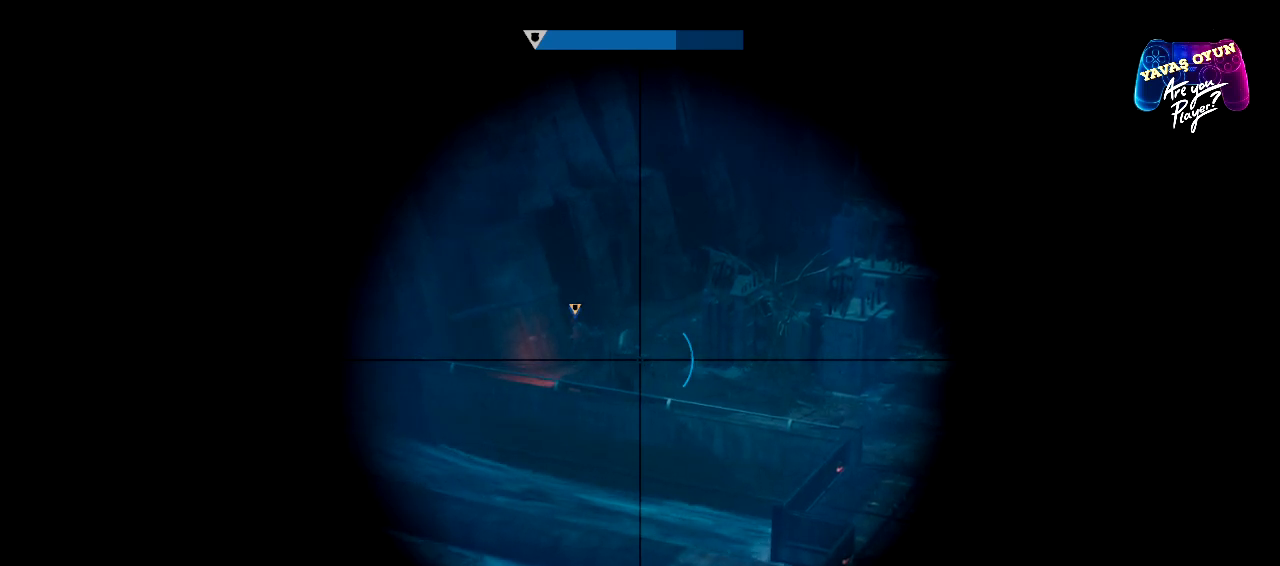
{"buttons": ["L2"], "left_stick": "center", "right_stick": "center", "events": []}
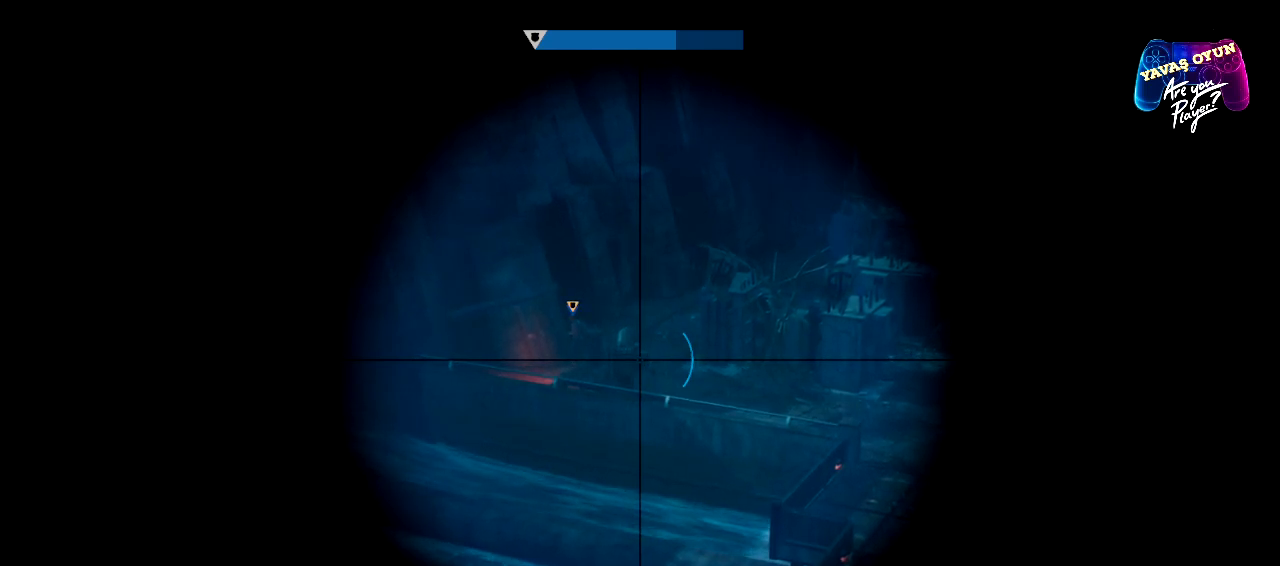
{"buttons": ["L2"], "left_stick": "center", "right_stick": "center", "events": []}
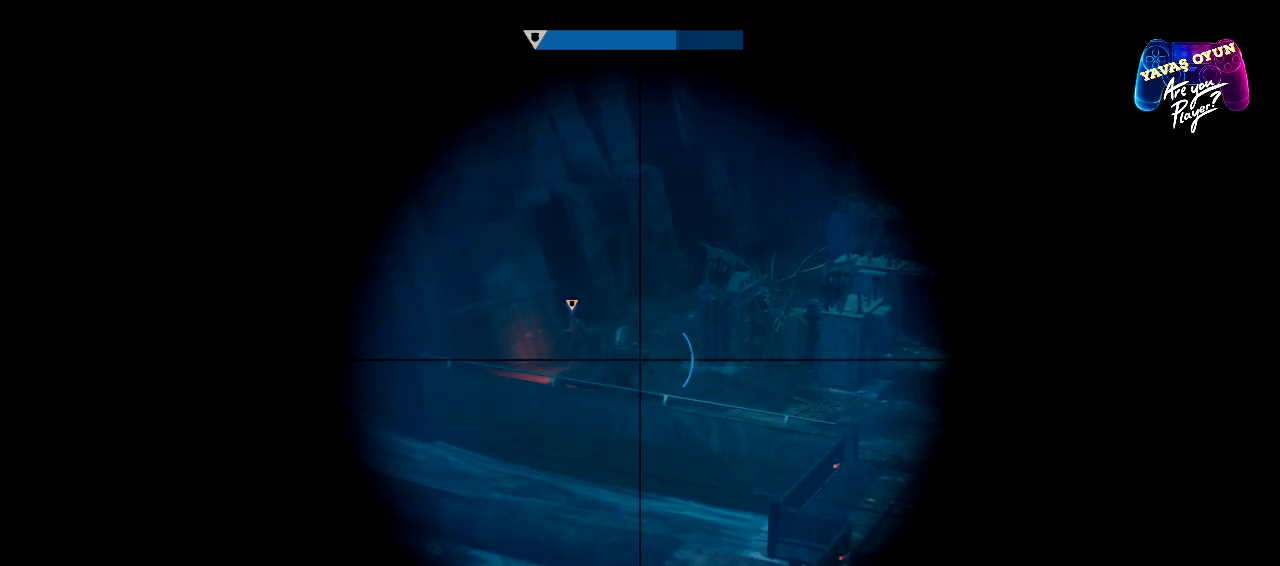
{"buttons": ["L2"], "left_stick": "center", "right_stick": "center", "events": []}
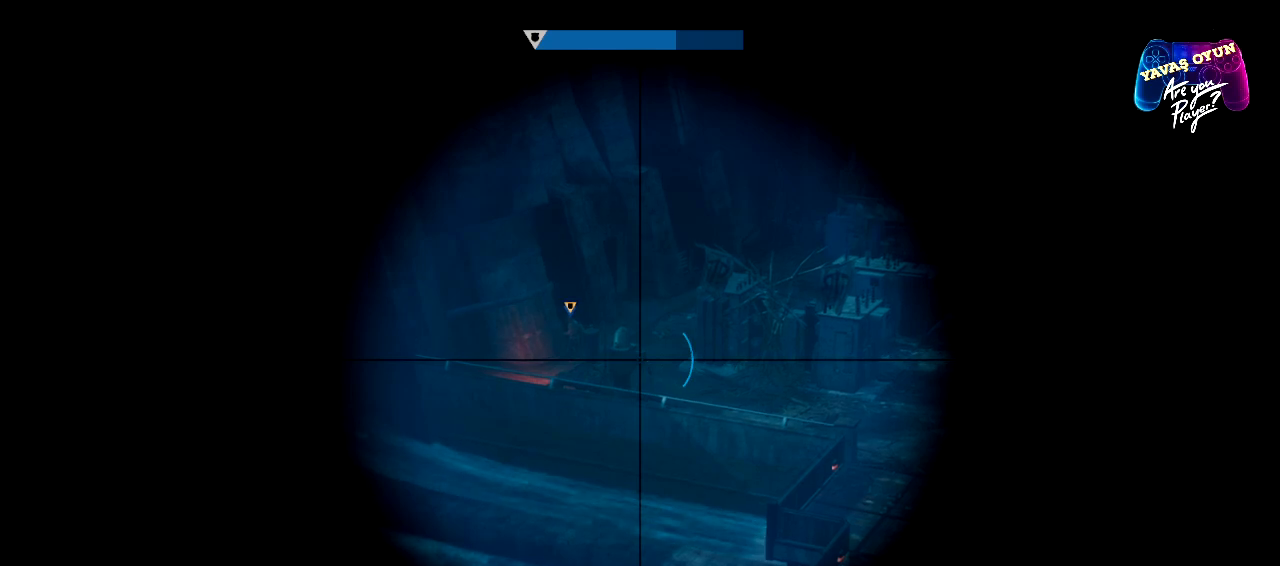
{"buttons": ["L2"], "left_stick": "center", "right_stick": "center", "events": []}
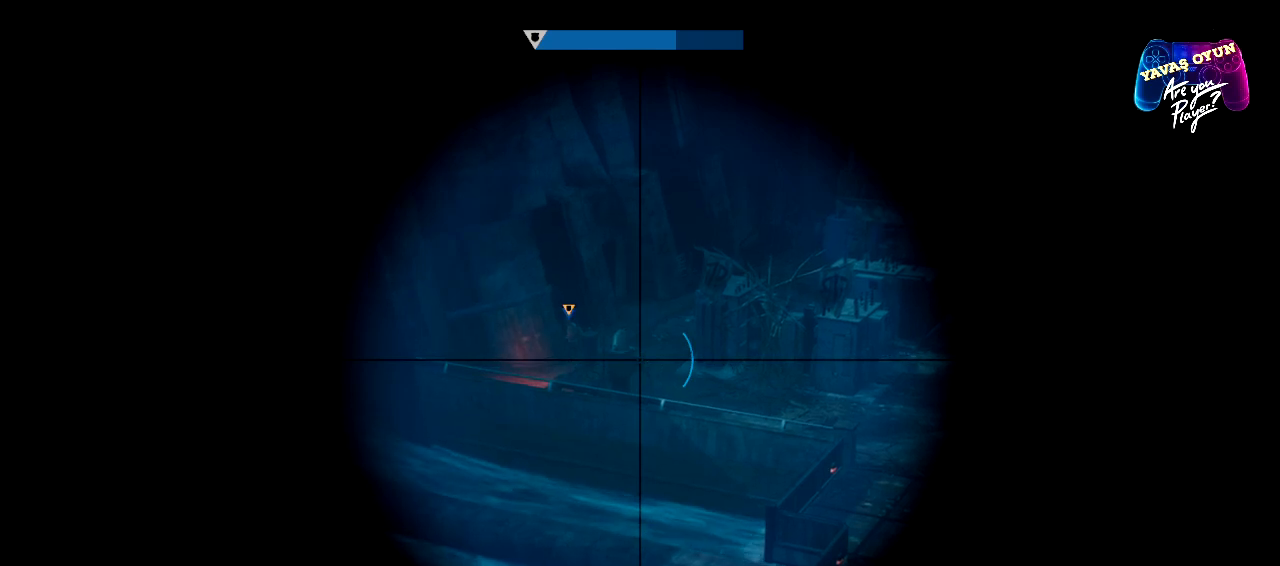
{"buttons": ["L2"], "left_stick": "center", "right_stick": "center", "events": []}
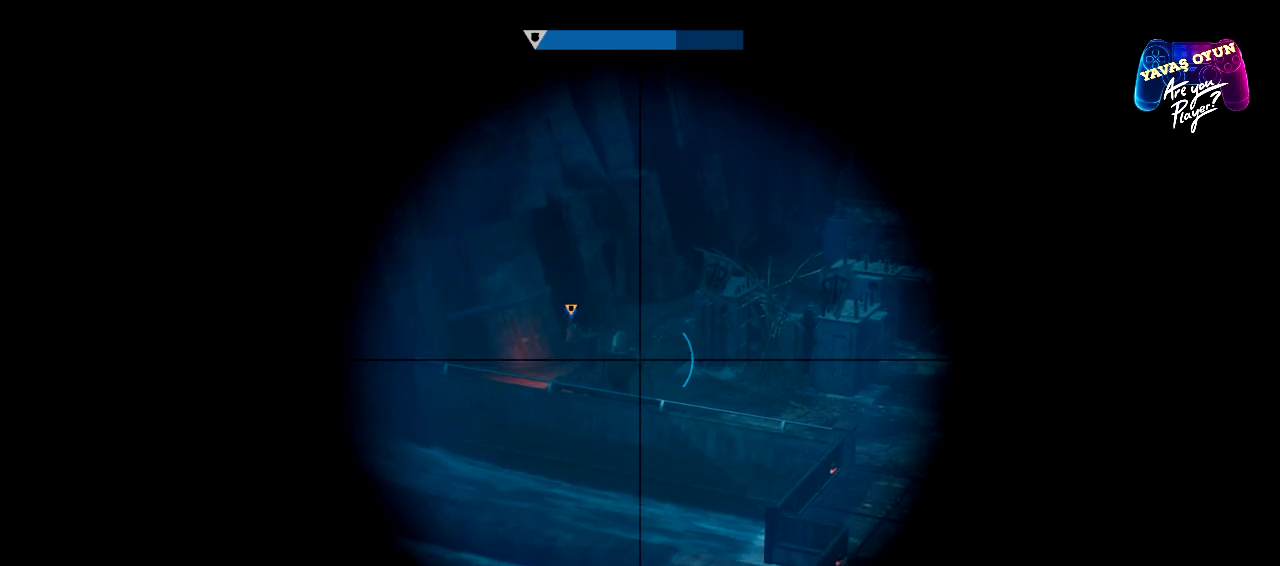
{"buttons": ["L2"], "left_stick": "center", "right_stick": "center", "events": []}
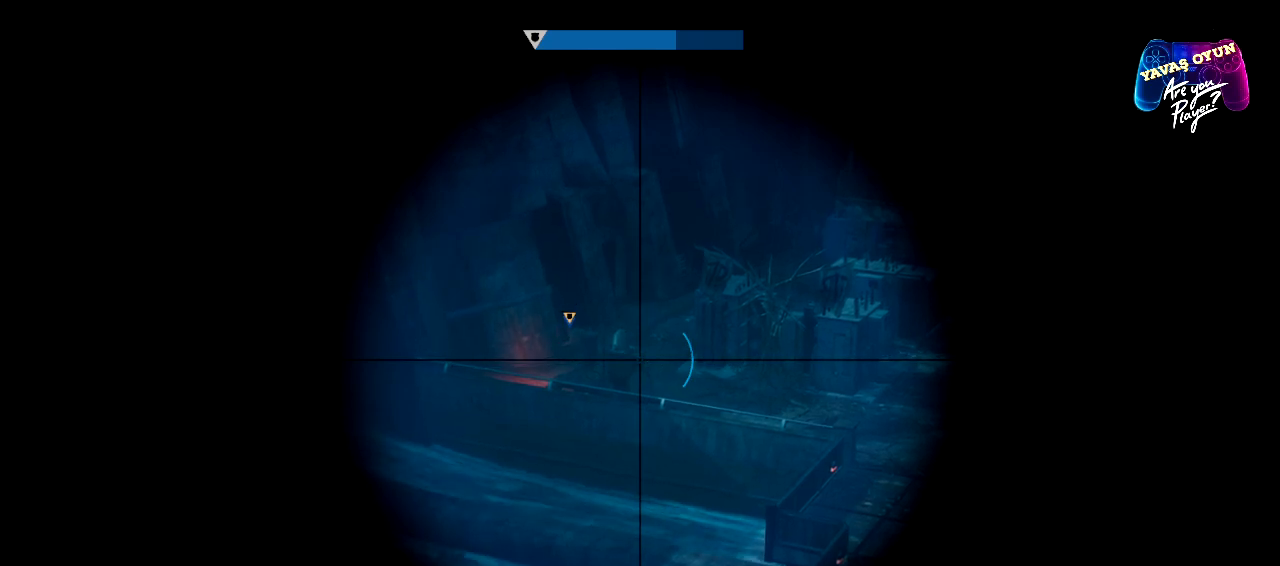
{"buttons": ["L2"], "left_stick": "center", "right_stick": "center", "events": []}
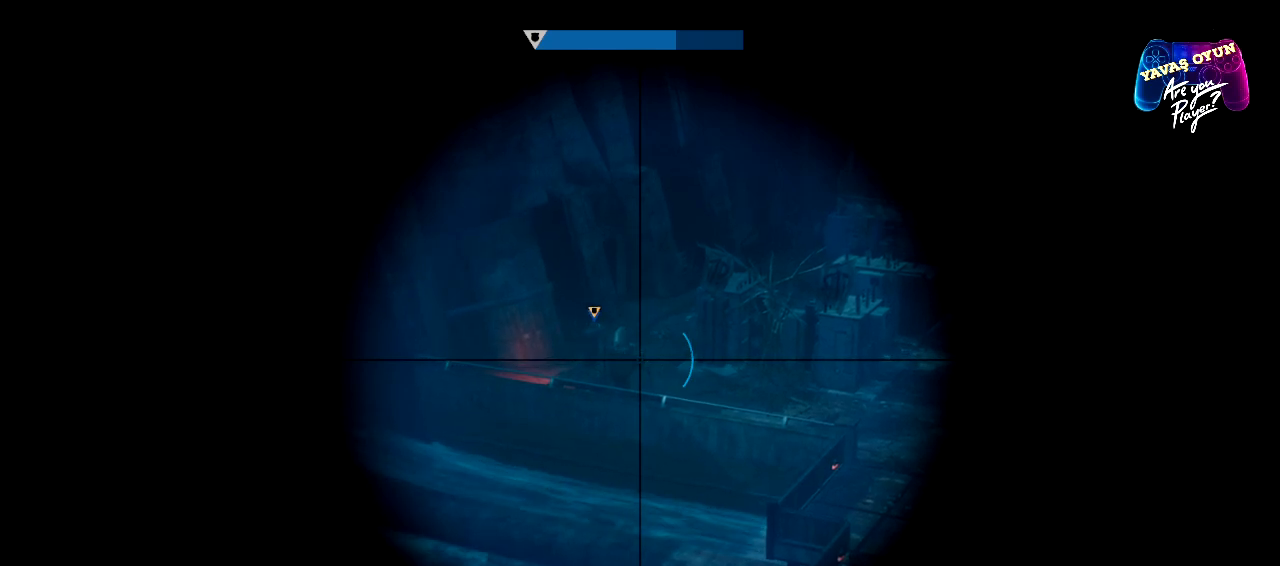
{"buttons": ["L2"], "left_stick": "center", "right_stick": "center", "events": []}
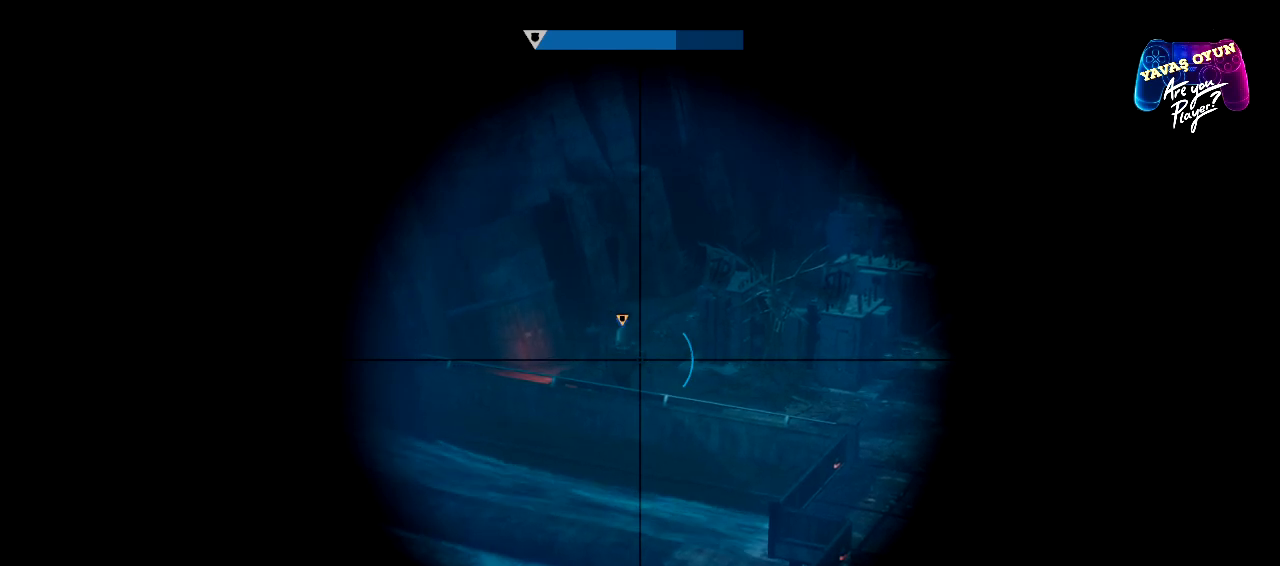
{"buttons": ["L2"], "left_stick": "center", "right_stick": "center", "events": []}
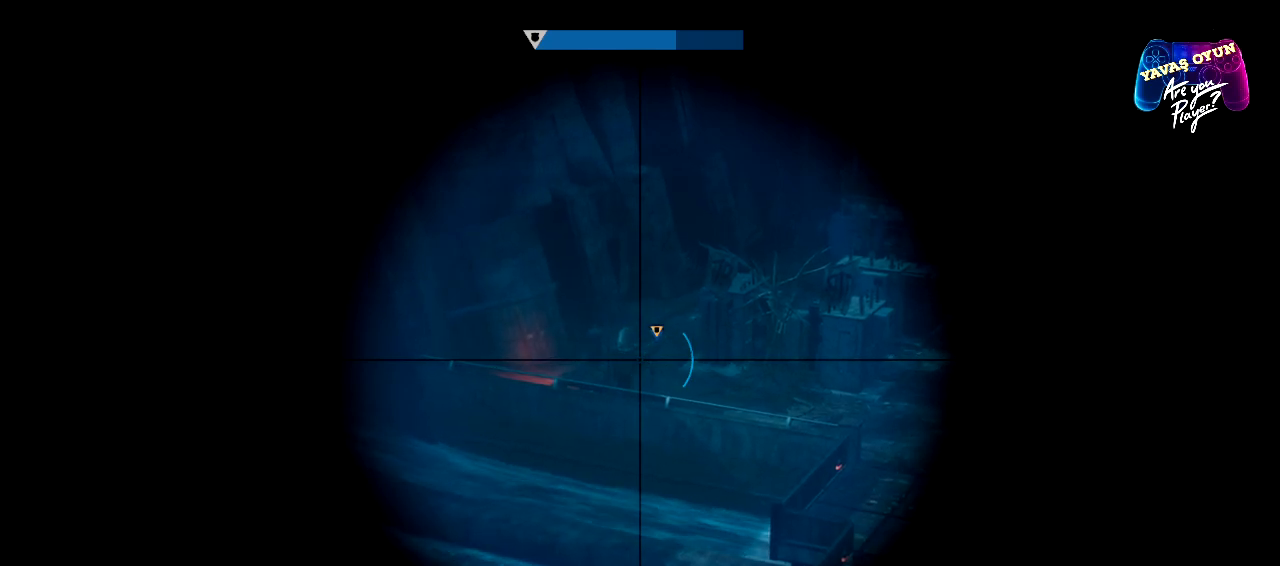
{"buttons": ["L2"], "left_stick": "center", "right_stick": "center", "events": []}